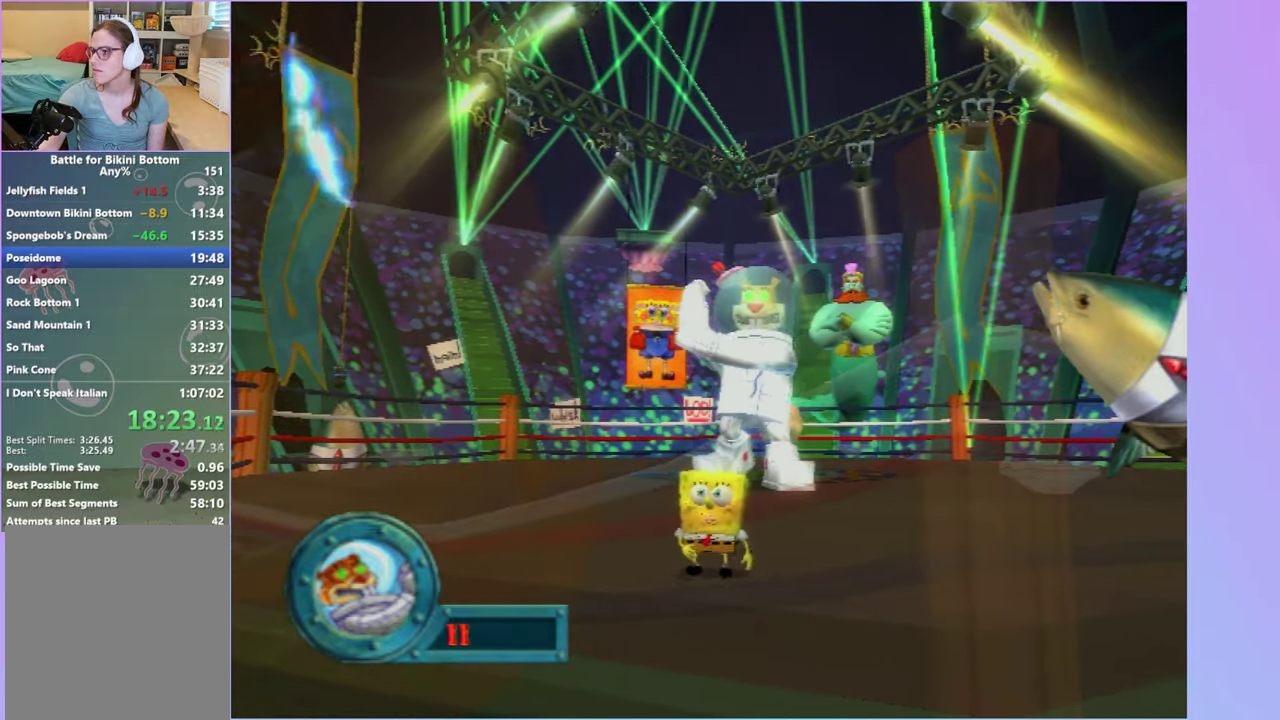
Gameplay with a controller (Xbox layout); each line is a JSON object with the inputs held at the frame after it. "events" lists button and stick changes between this image and that frame as [ms after this image, input, new state], when the widget could be followed in between. Not read: L3 R3 right_stick.
{"buttons": [], "left_stick": "center", "events": []}
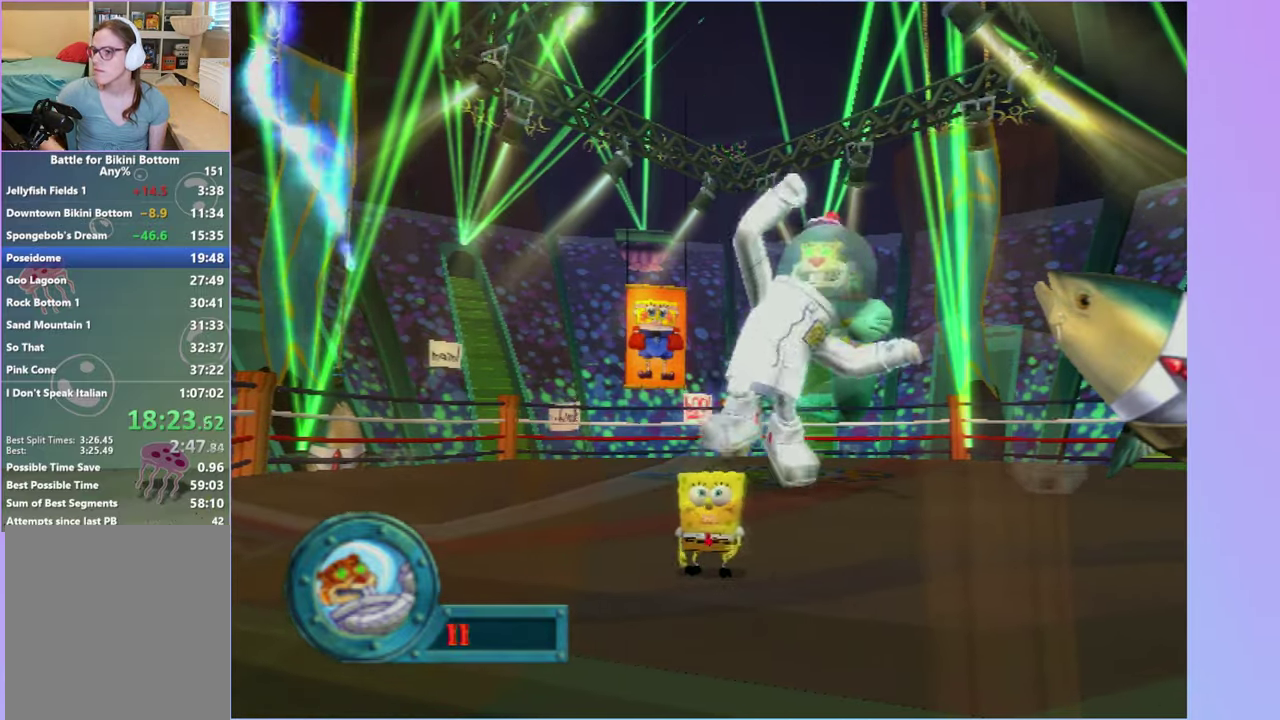
{"buttons": ["A"], "left_stick": "center", "events": [[300, "A", "down"]]}
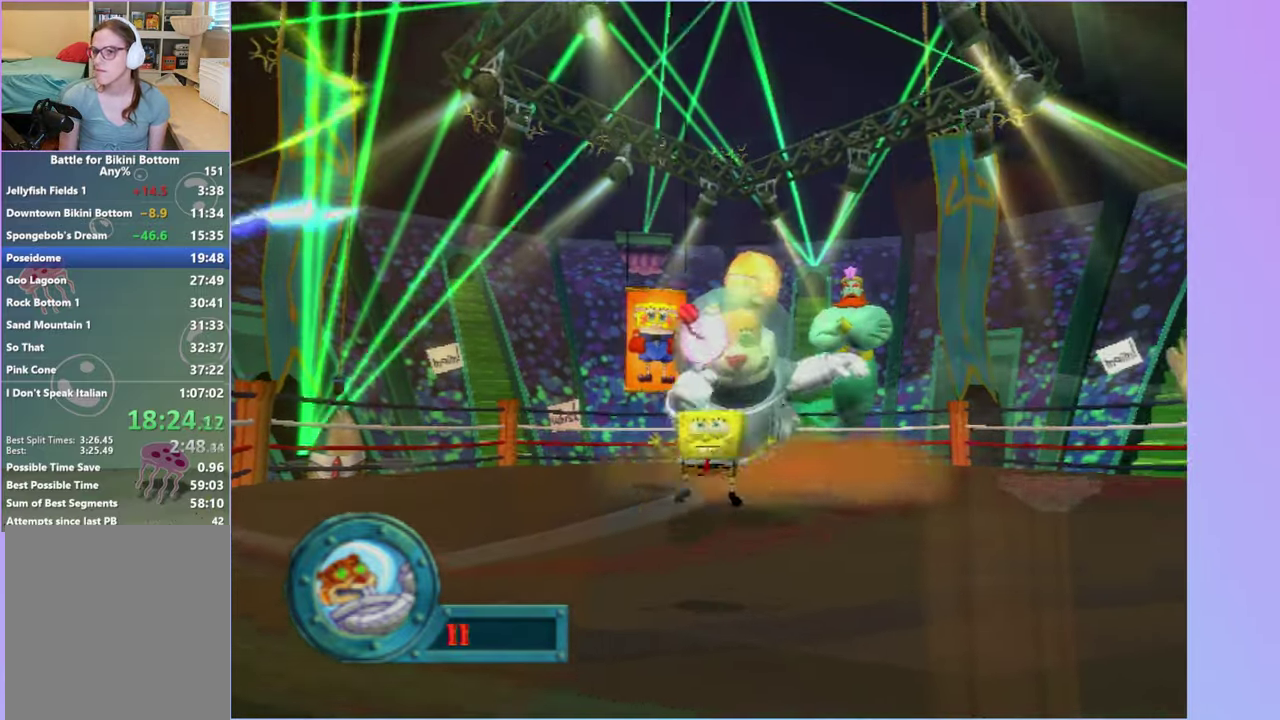
{"buttons": ["A"], "left_stick": "center", "events": [[150, "A", "up"], [267, "A", "down"]]}
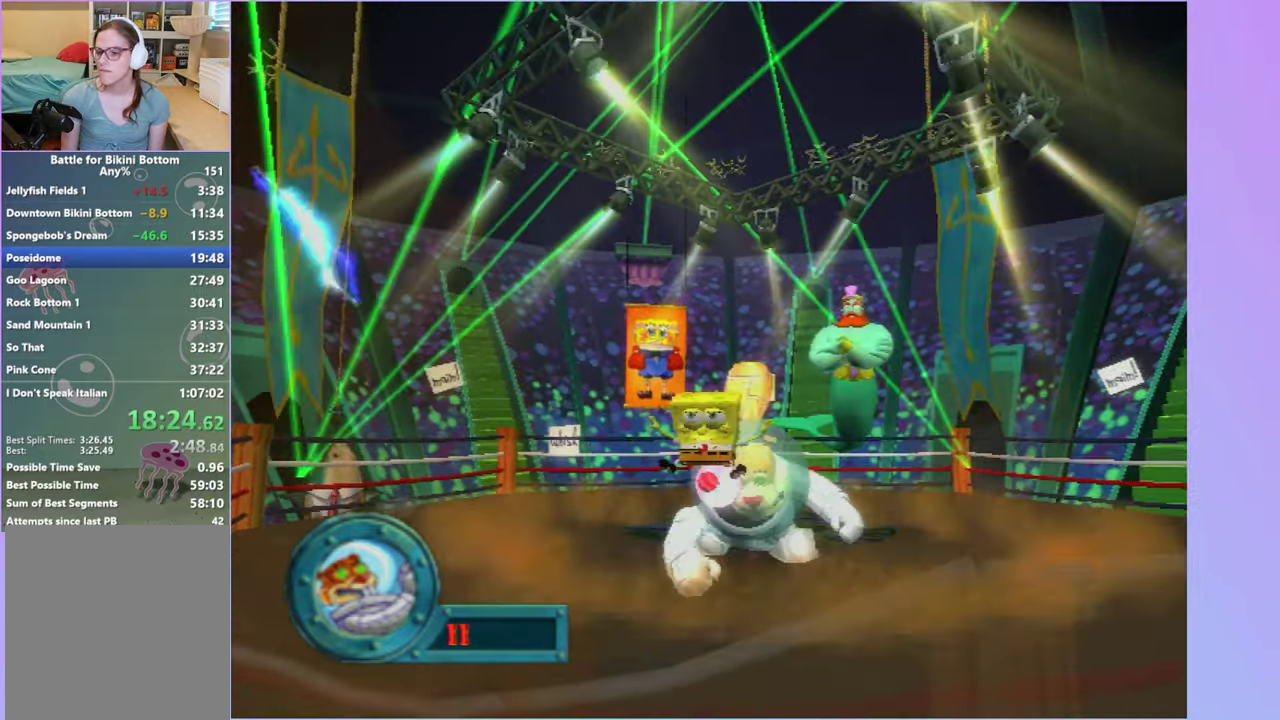
{"buttons": [], "left_stick": "center", "events": [[133, "X", "down"], [383, "X", "up"], [400, "A", "up"]]}
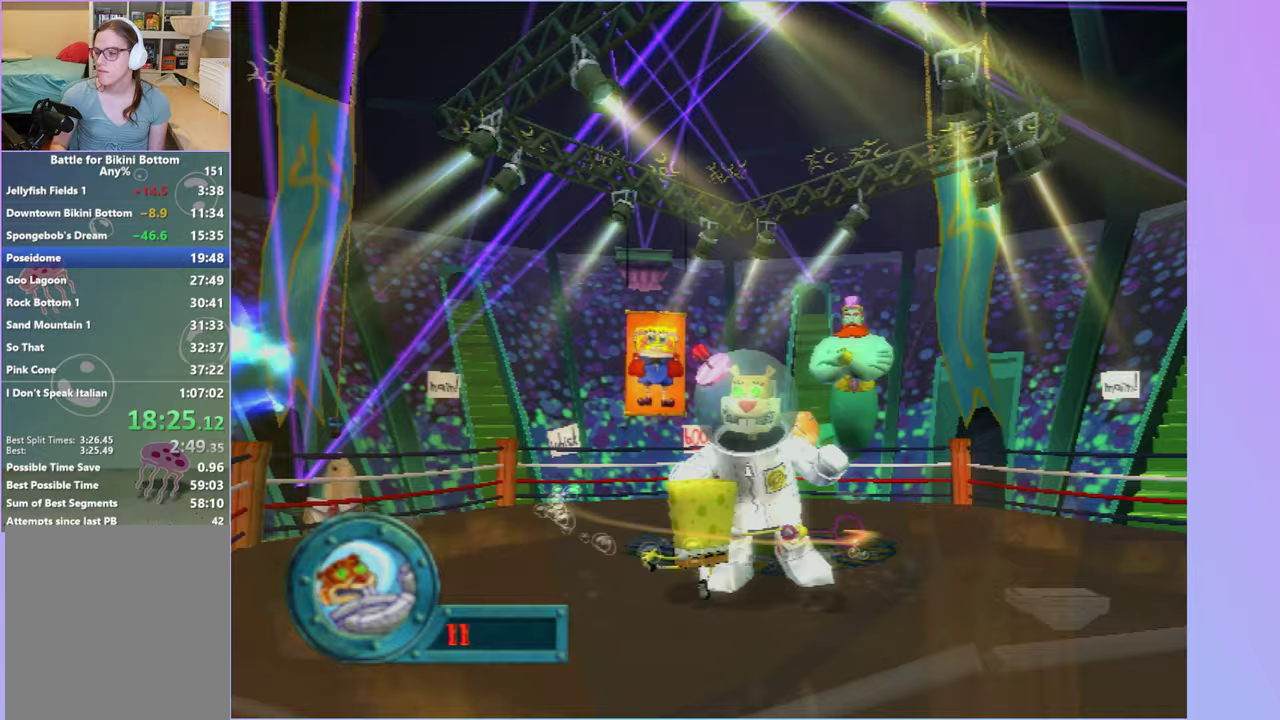
{"buttons": [], "left_stick": "center", "events": []}
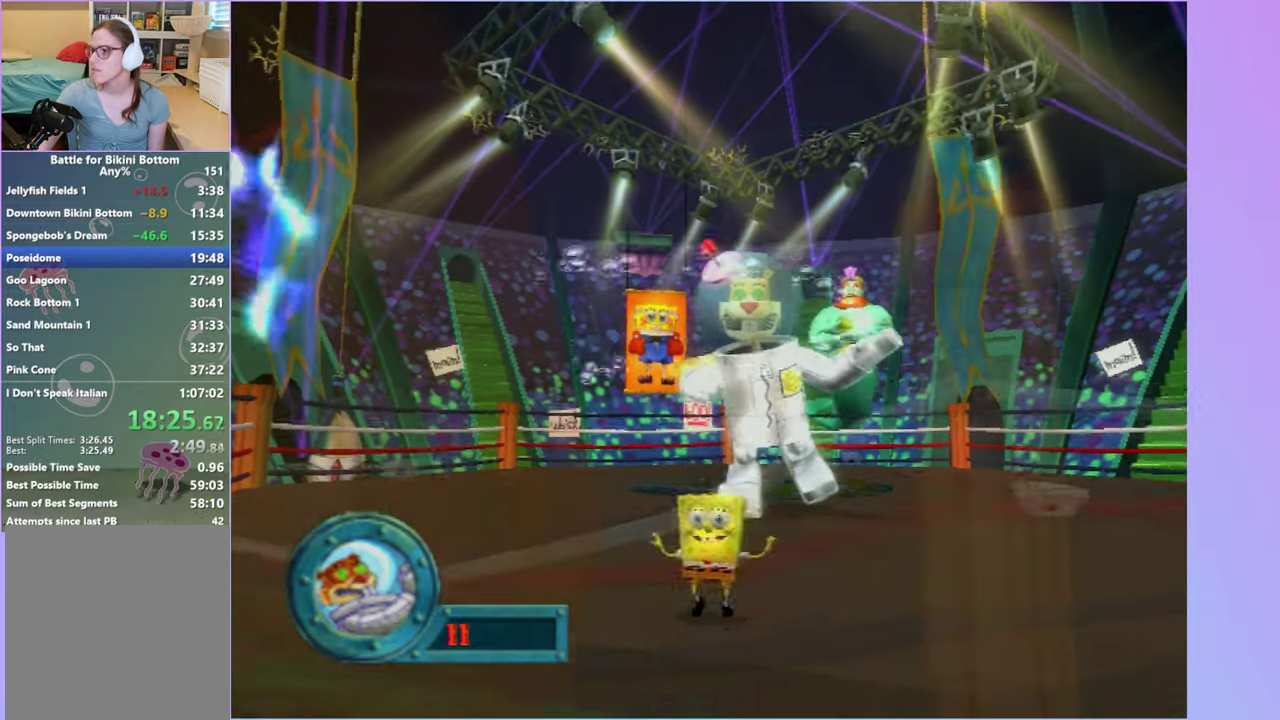
{"buttons": [], "left_stick": "center", "events": []}
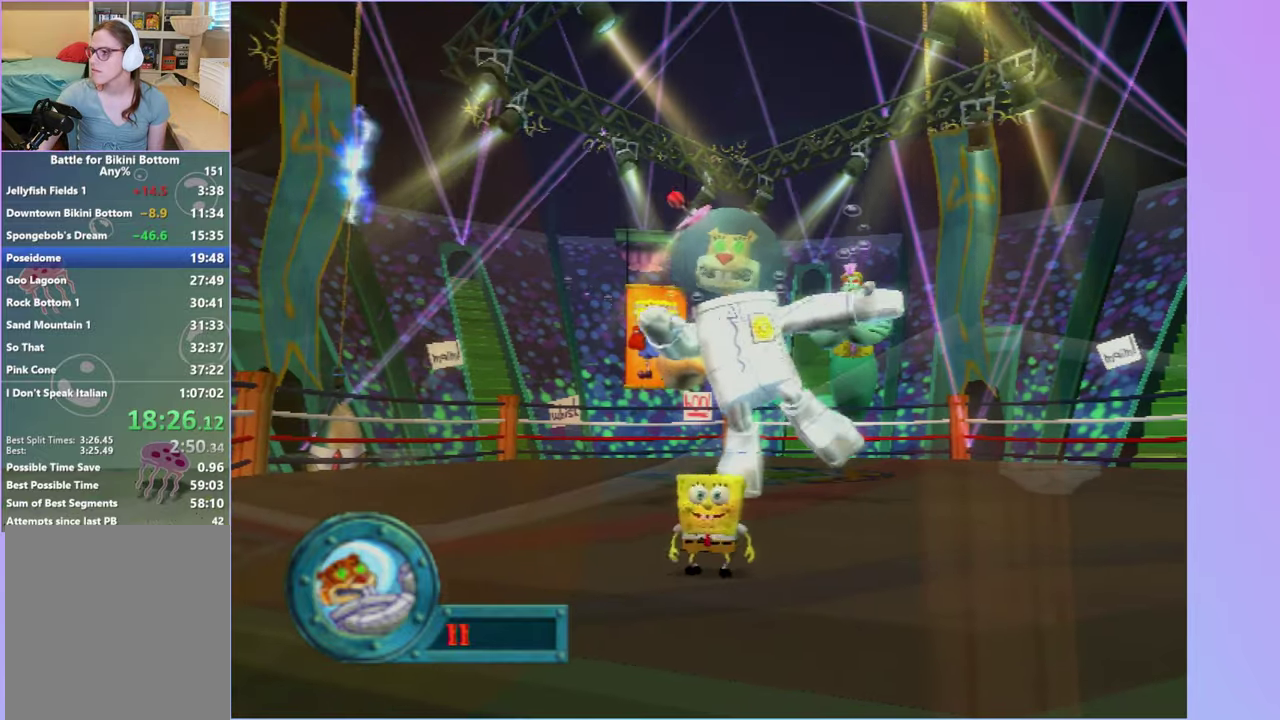
{"buttons": [], "left_stick": "center", "events": []}
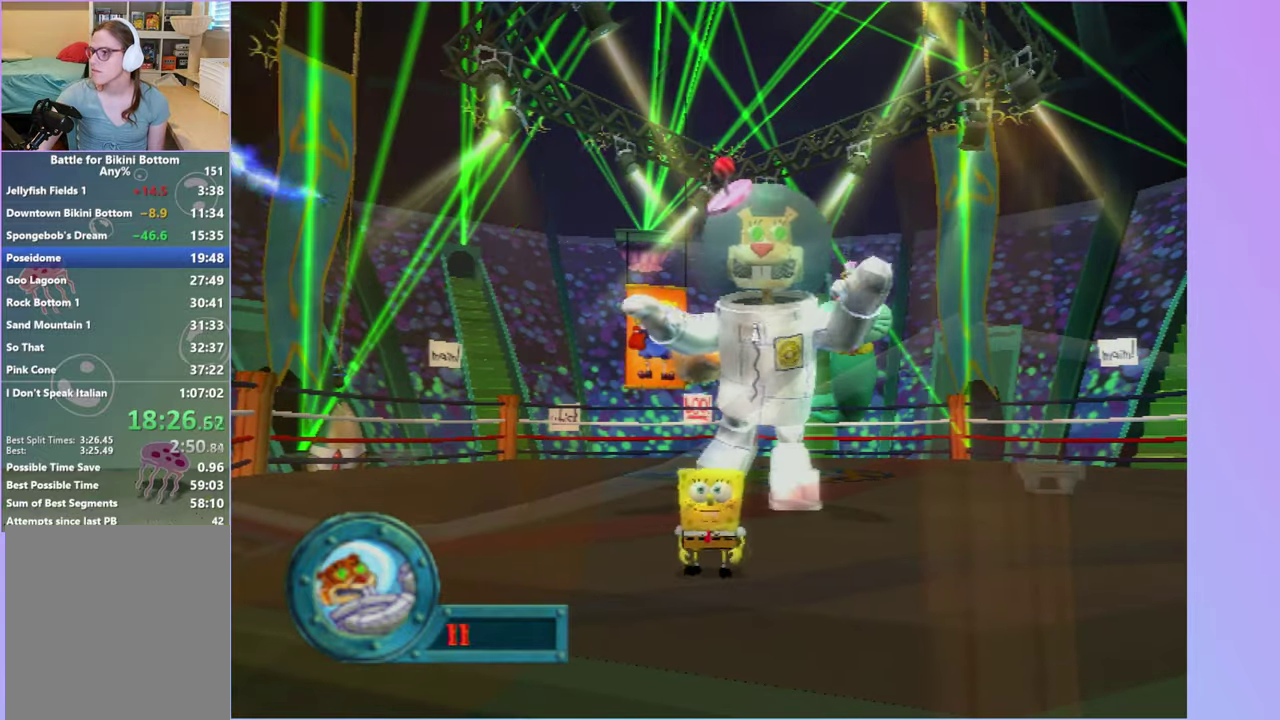
{"buttons": [], "left_stick": "center", "events": []}
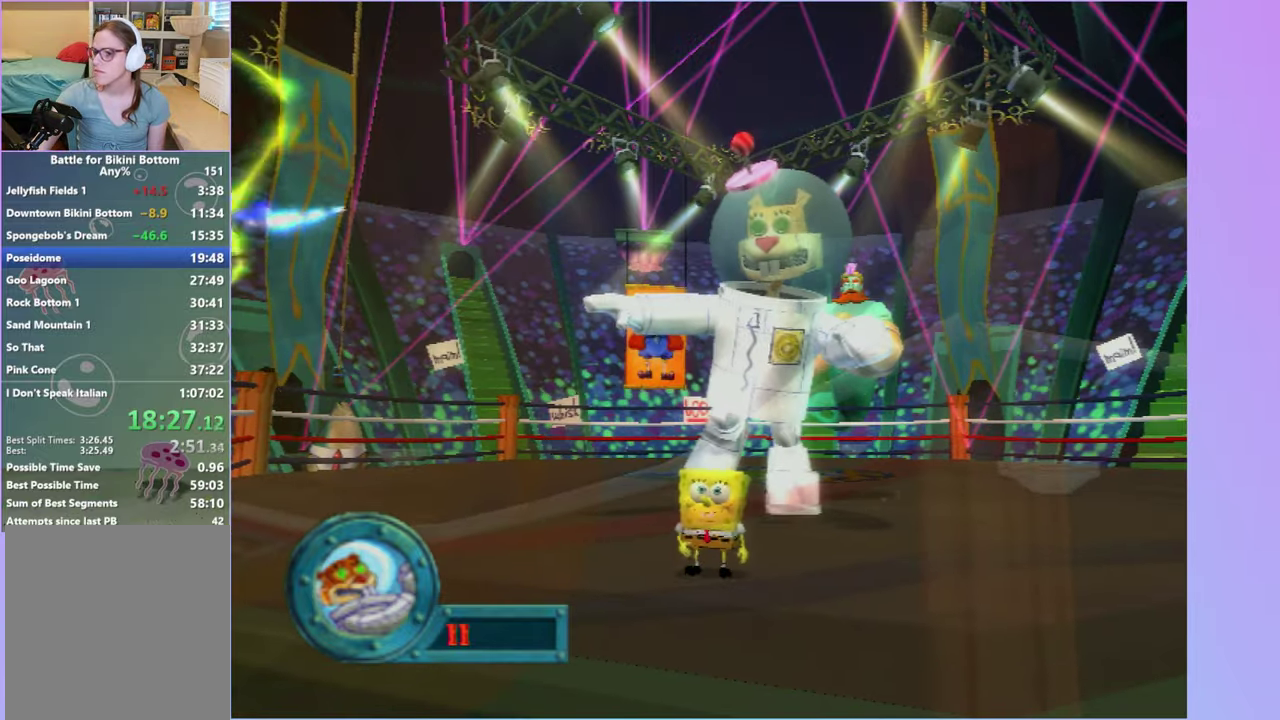
{"buttons": [], "left_stick": "center", "events": []}